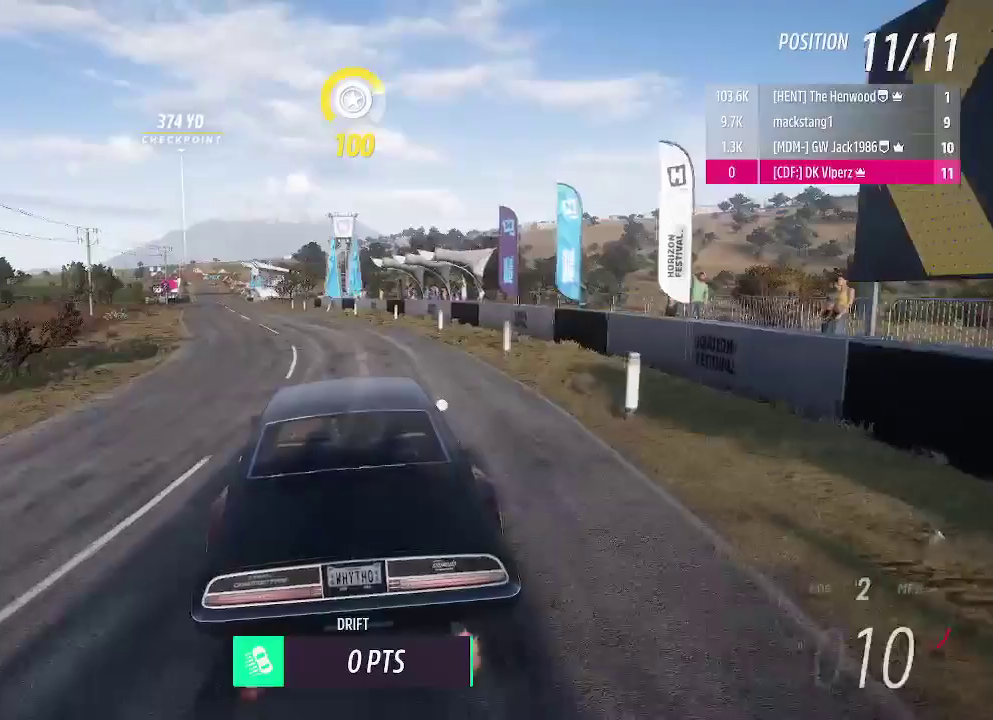
Gameplay with a controller (Xbox layout); each line is a JSON object with the inputs held at the frame after it. "events" lists button and stick changes between this image and that frame as [ms after this image, input, new state], when the widget could be followed in between. Not read: R3 right_stick.
{"buttons": ["R2"], "left_stick": "center", "events": [[104, "B", "down"], [104, "L1", "down"], [208, "B", "up"], [250, "L1", "up"]]}
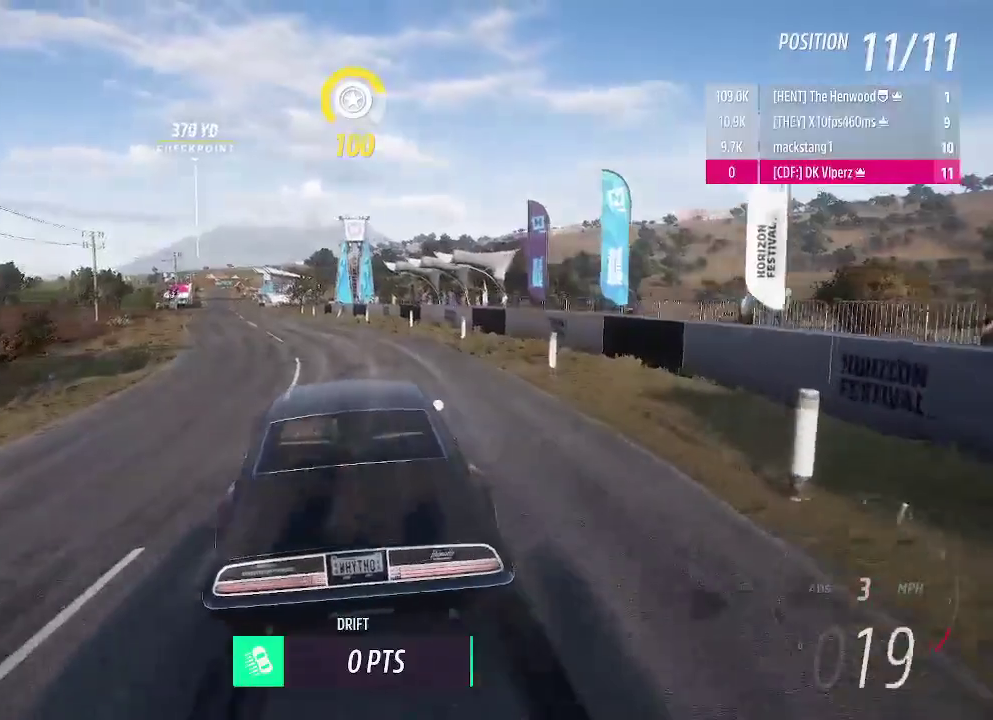
{"buttons": ["R2"], "left_stick": "center", "events": []}
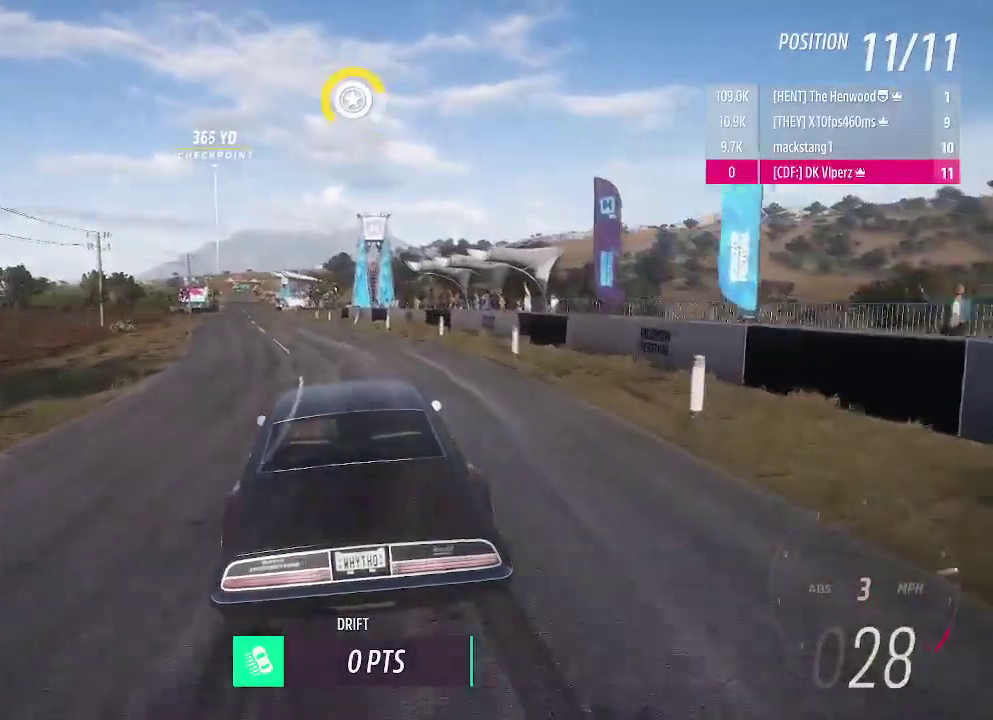
{"buttons": ["R2"], "left_stick": "center", "events": [[104, "left_stick", "right"], [167, "left_stick", "down-right"], [250, "left_stick", "center"]]}
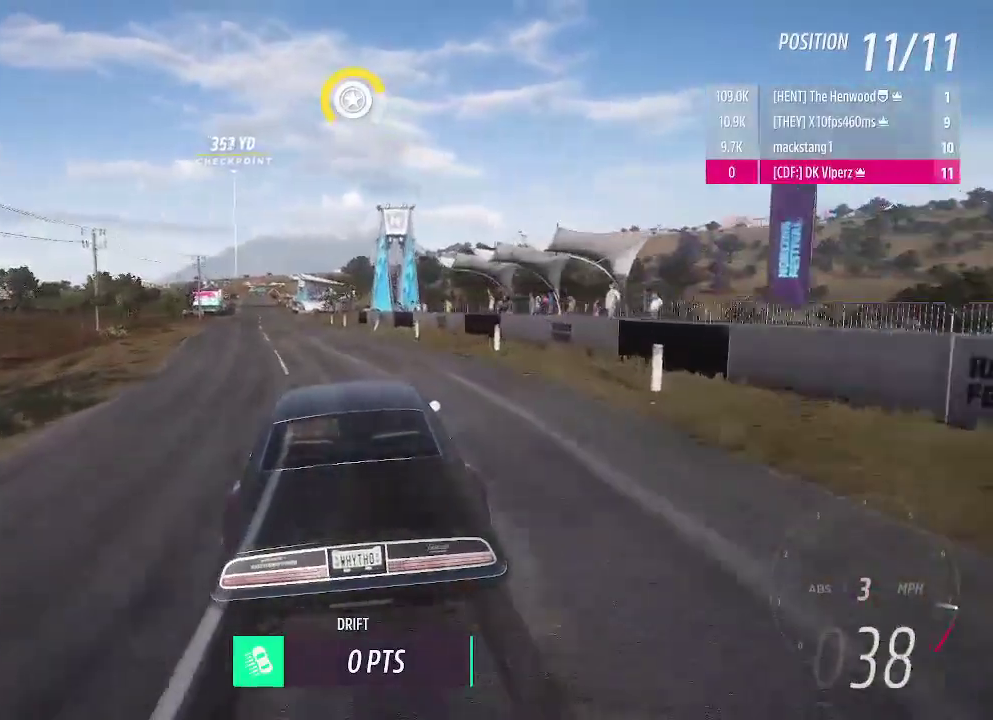
{"buttons": ["R2"], "left_stick": "left", "events": [[125, "left_stick", "right"], [229, "left_stick", "center"], [271, "R2", "up"], [291, "left_stick", "left"], [458, "R2", "down"]]}
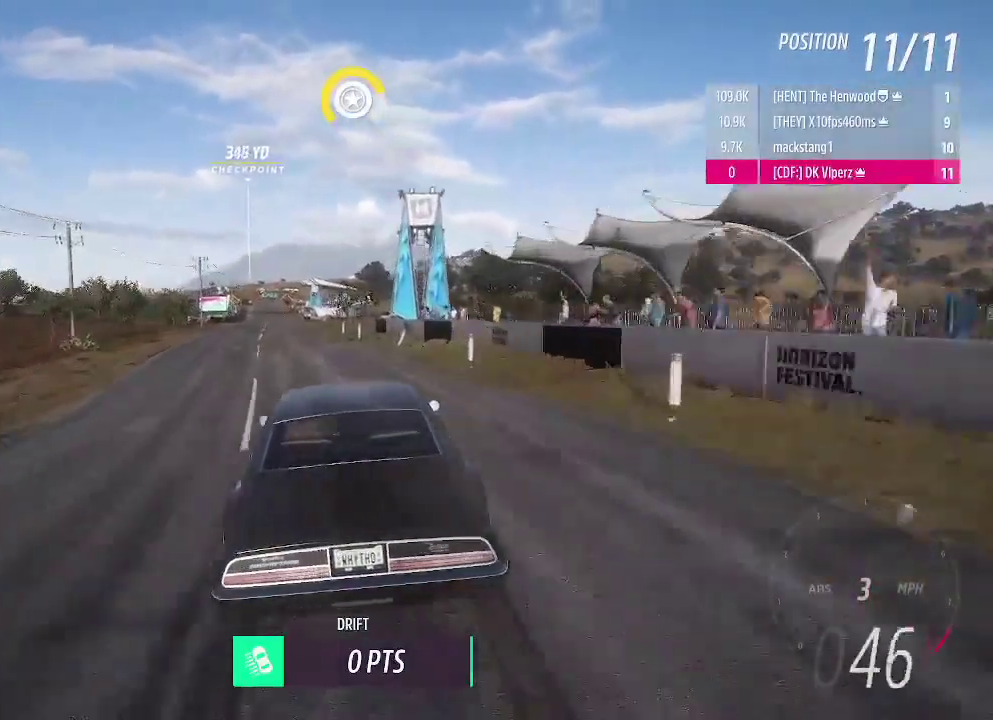
{"buttons": ["R2"], "left_stick": "center", "events": [[62, "left_stick", "up-left"], [125, "R2", "up"], [146, "left_stick", "center"], [229, "R2", "down"], [333, "left_stick", "right"], [479, "left_stick", "center"]]}